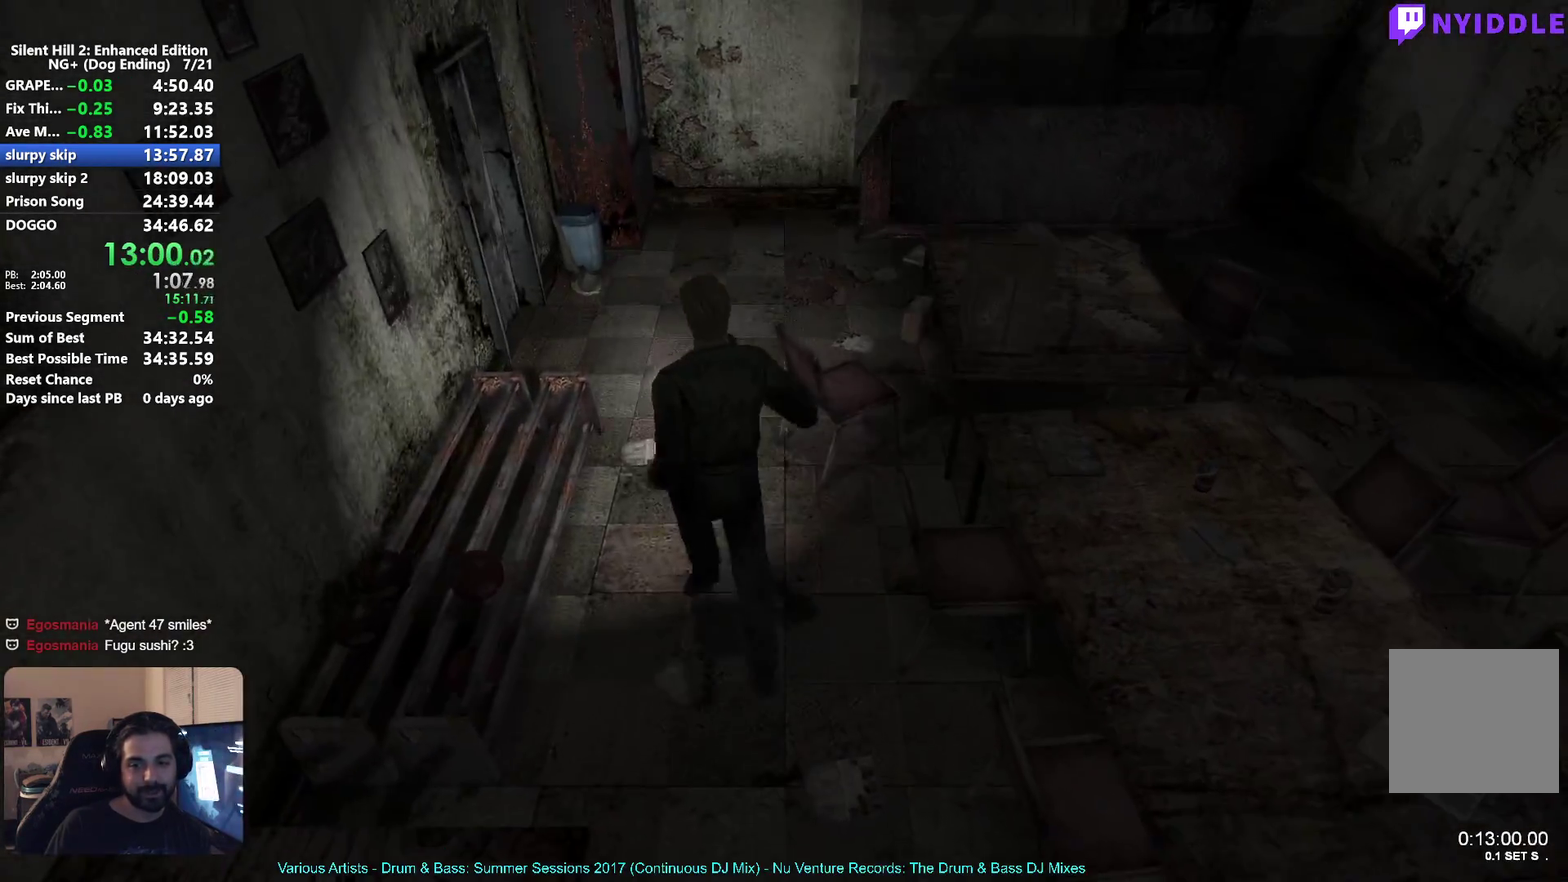
Gameplay with a controller (Xbox layout); each line is a JSON object with the inputs held at the frame after it. "button_events" lists button changes between this image and that frame as [ms after this image, input, new state], when the widget could be followed in between (sticks are given only as held states).
{"buttons": [], "left_stick": "left", "right_stick": "center", "button_events": []}
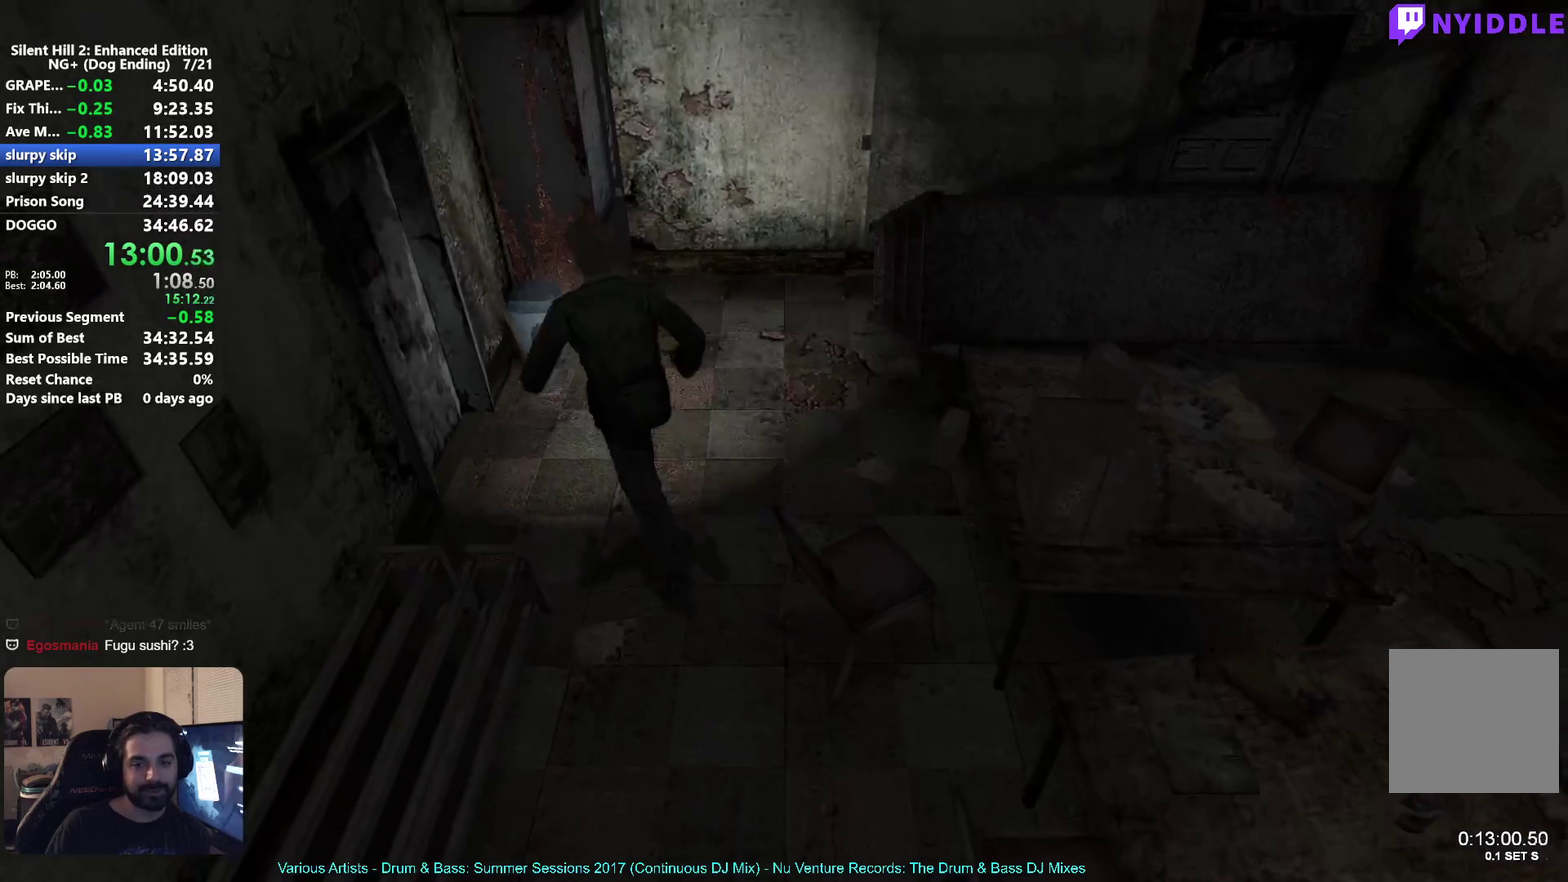
{"buttons": ["A"], "left_stick": "left", "right_stick": "center", "button_events": [[150, "A", "down"], [267, "A", "up"], [350, "A", "down"], [417, "A", "up"], [500, "A", "down"]]}
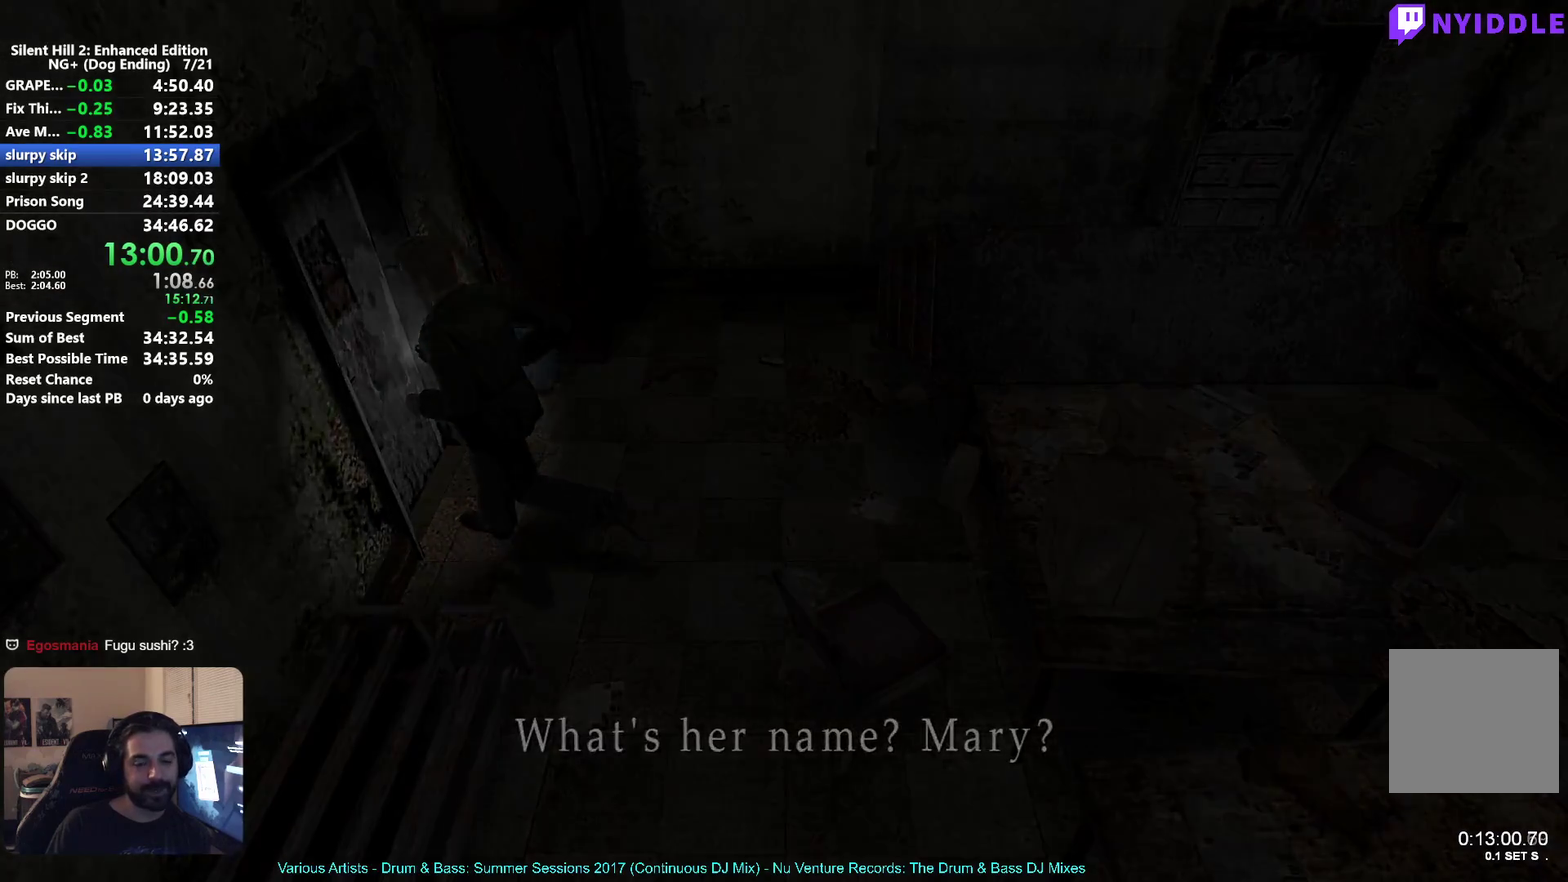
{"buttons": [], "left_stick": "down-right", "right_stick": "center", "button_events": [[50, "A", "up"]]}
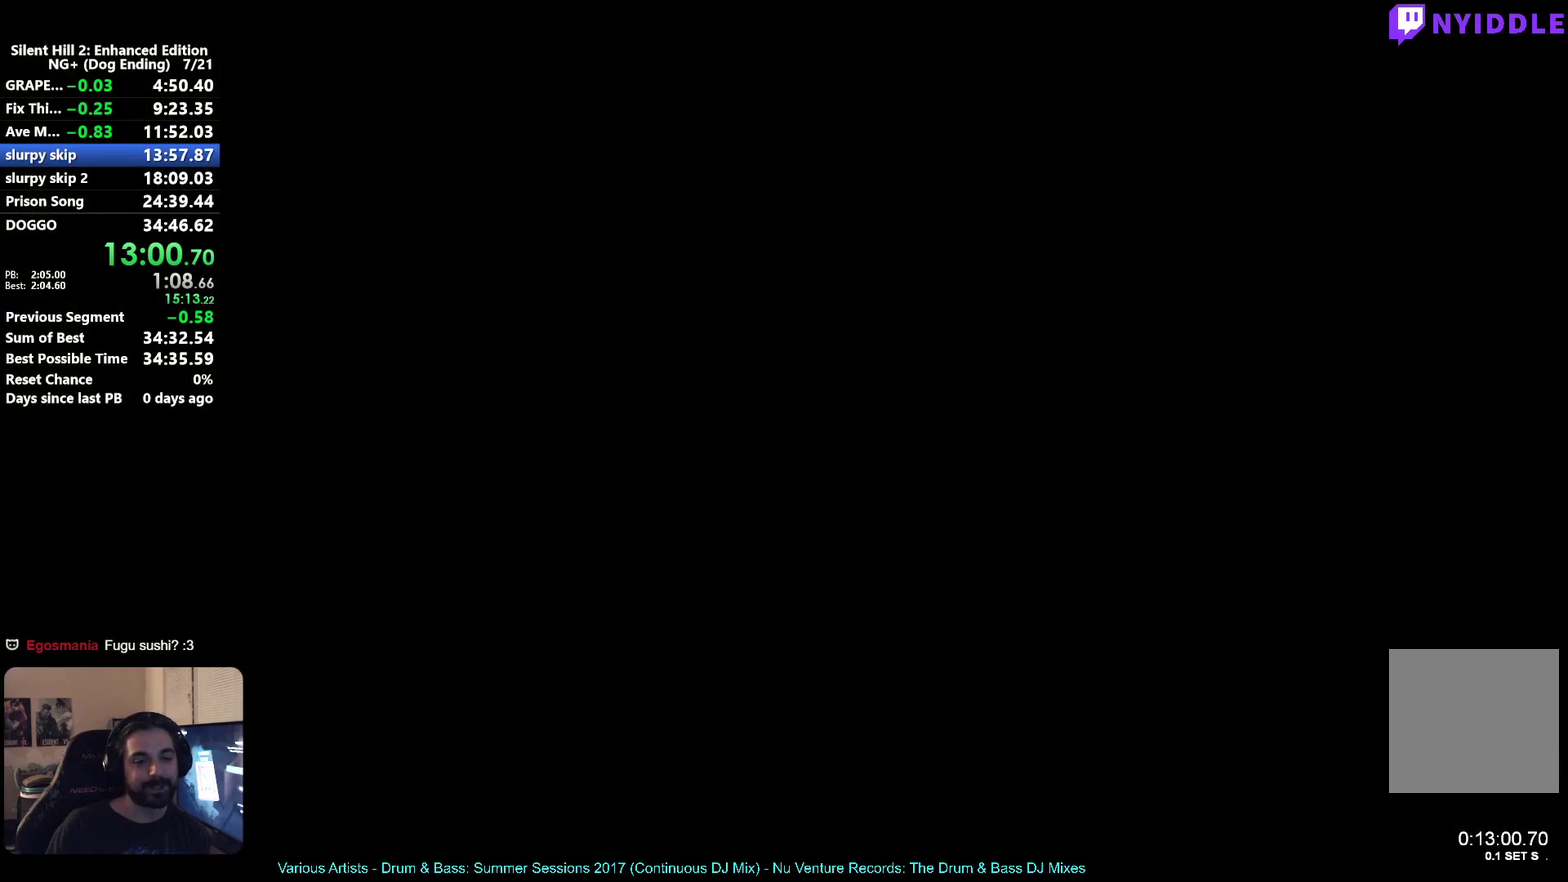
{"buttons": [], "left_stick": "right", "right_stick": "center", "button_events": []}
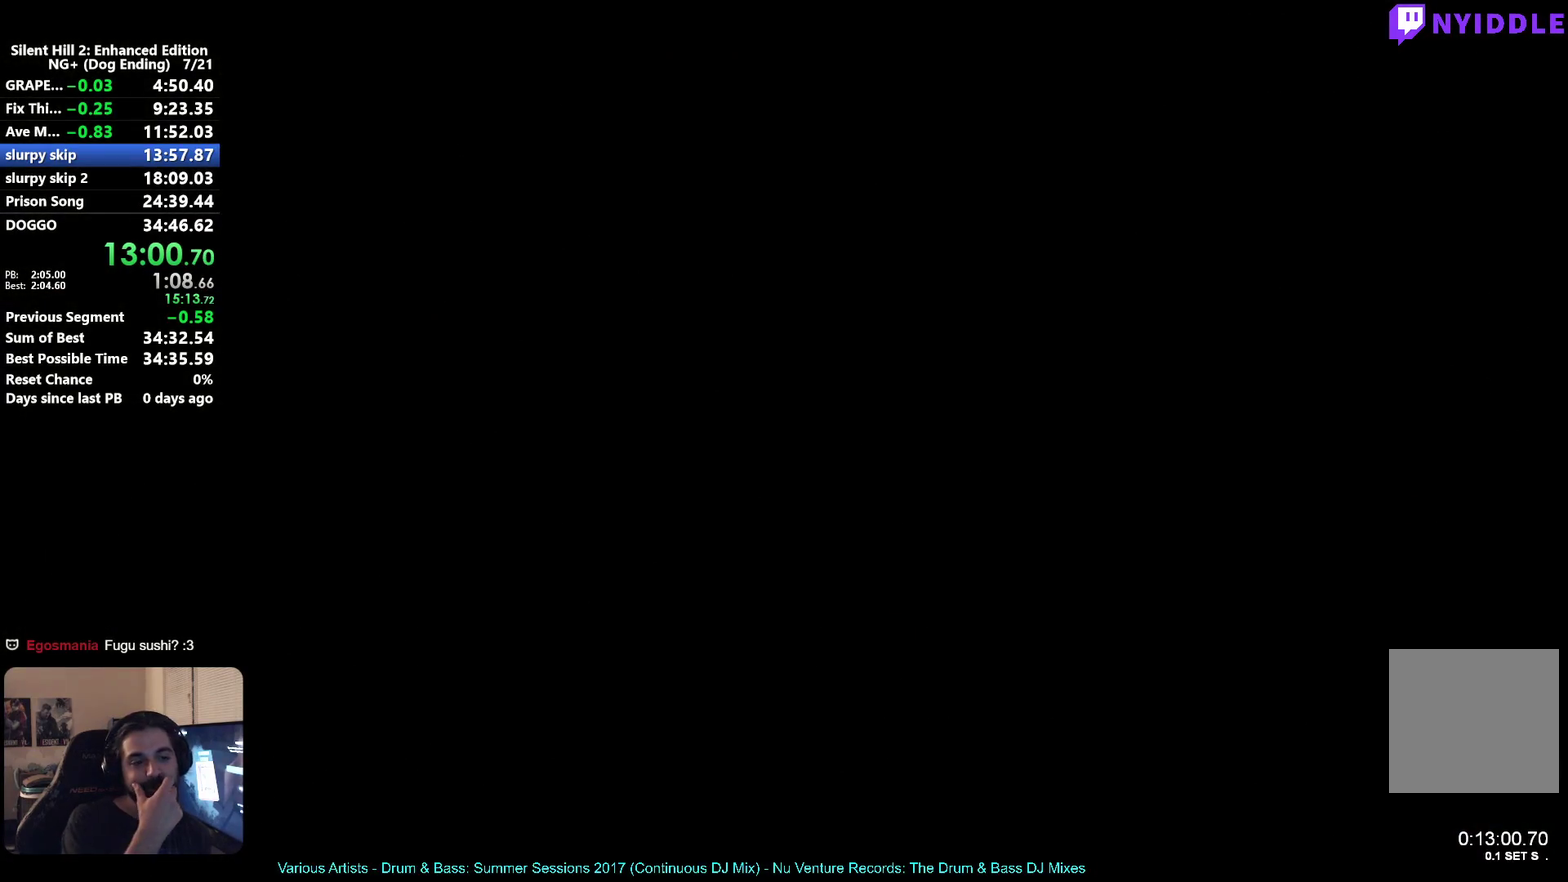
{"buttons": [], "left_stick": "right", "right_stick": "center", "button_events": []}
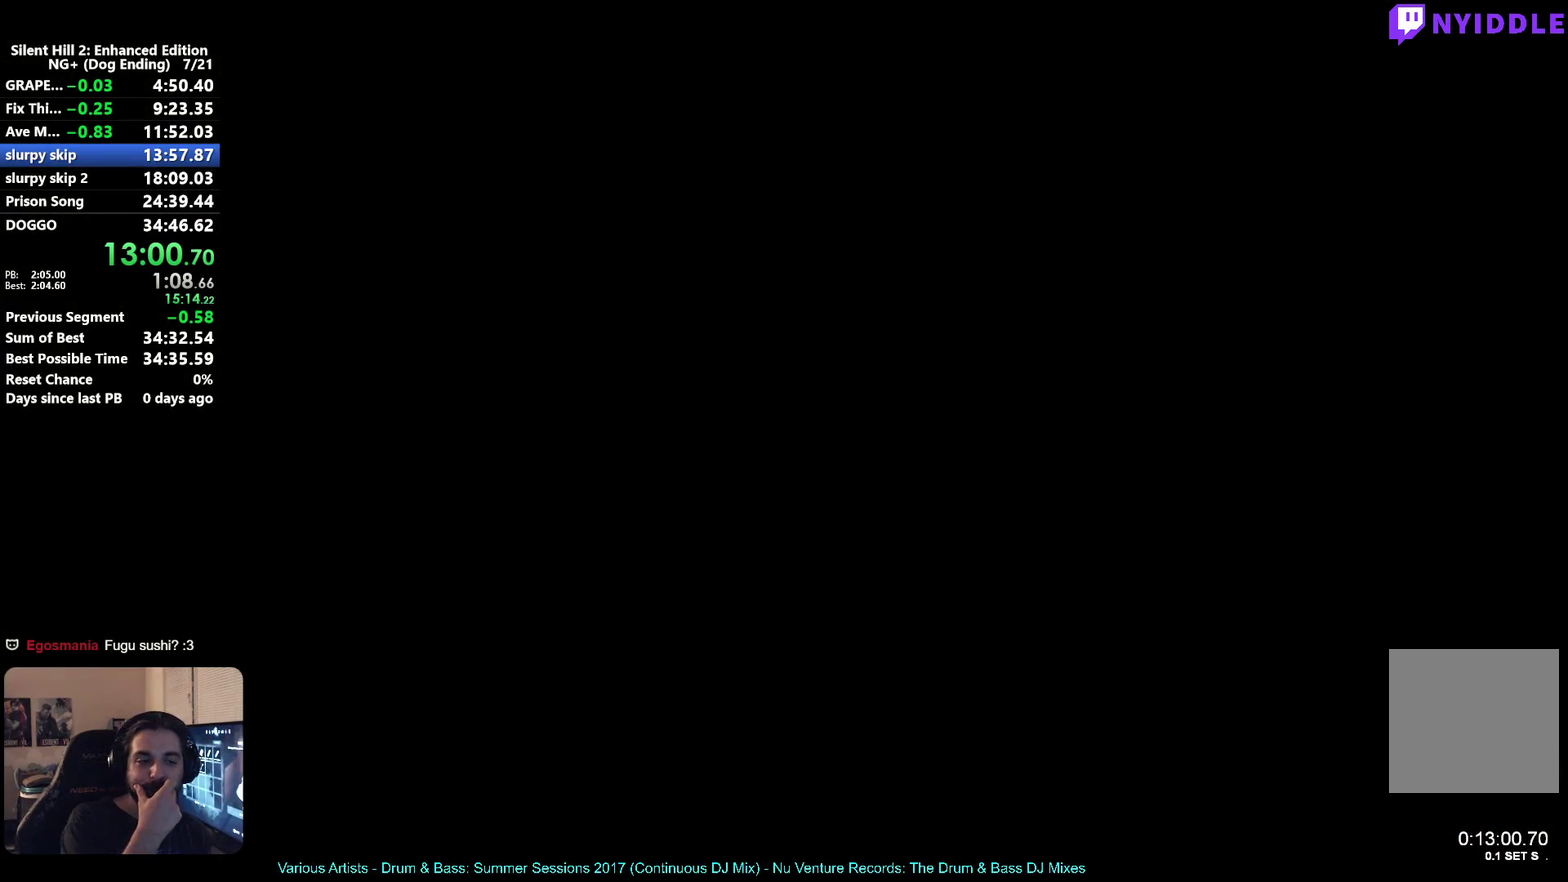
{"buttons": [], "left_stick": "right", "right_stick": "center", "button_events": []}
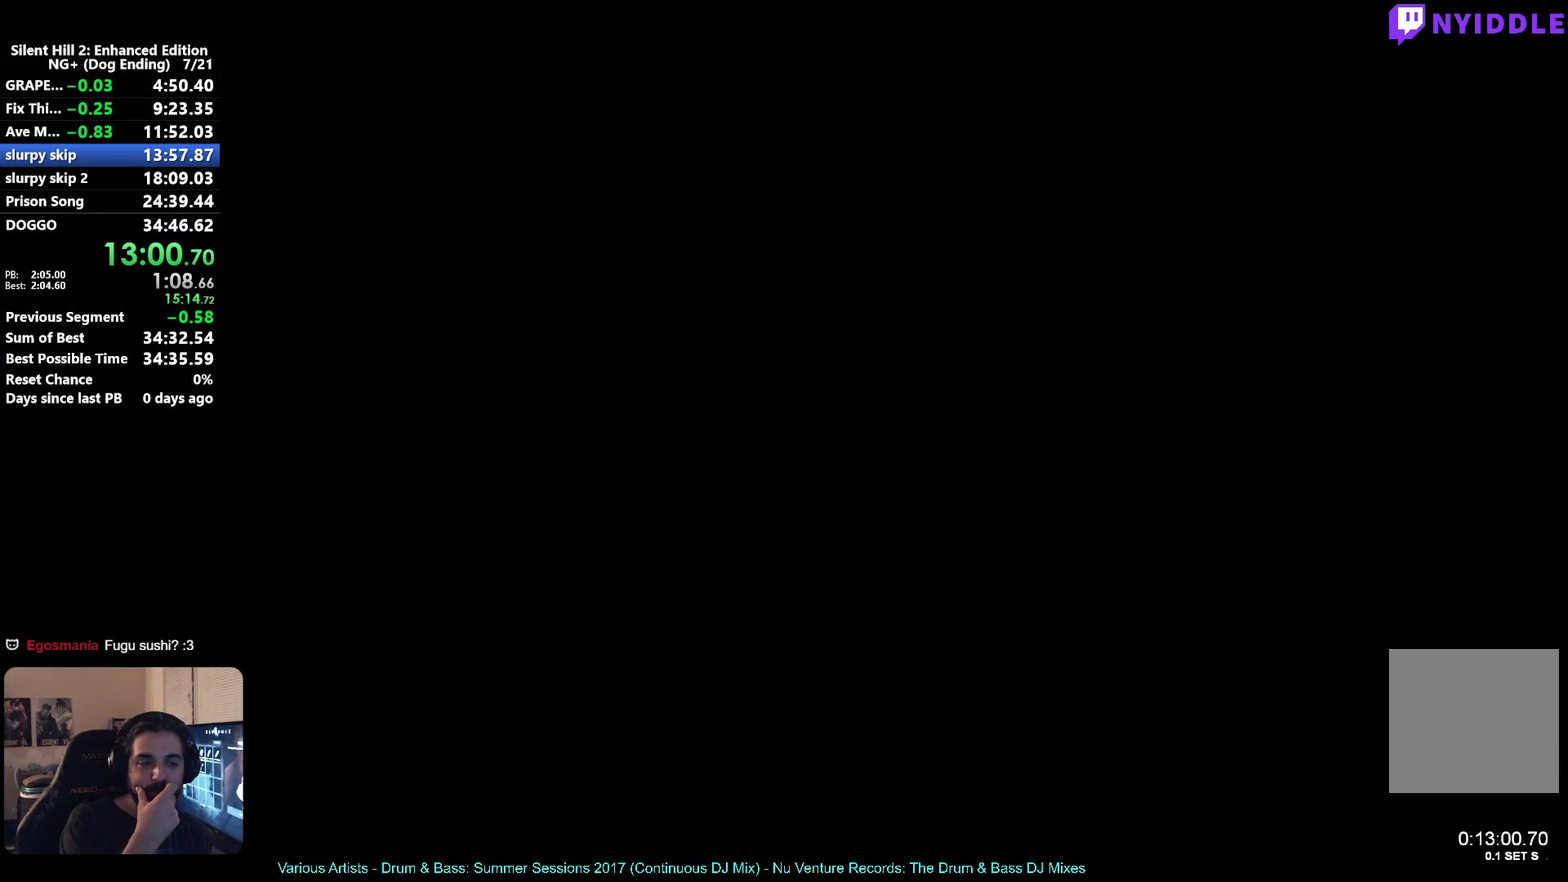
{"buttons": [], "left_stick": "right", "right_stick": "center", "button_events": []}
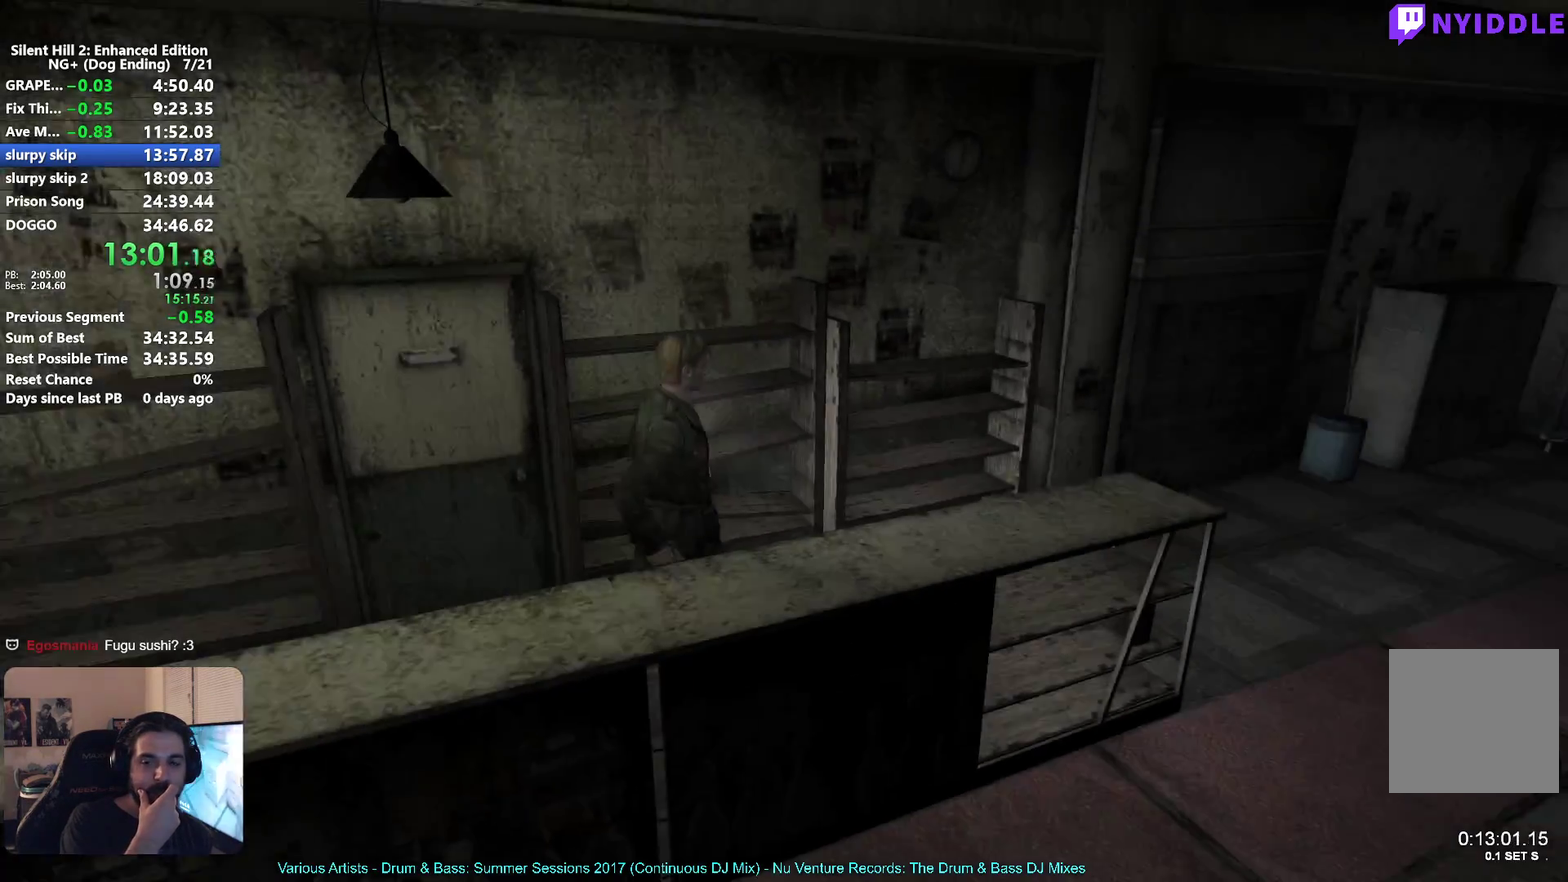
{"buttons": [], "left_stick": "right", "right_stick": "center", "button_events": []}
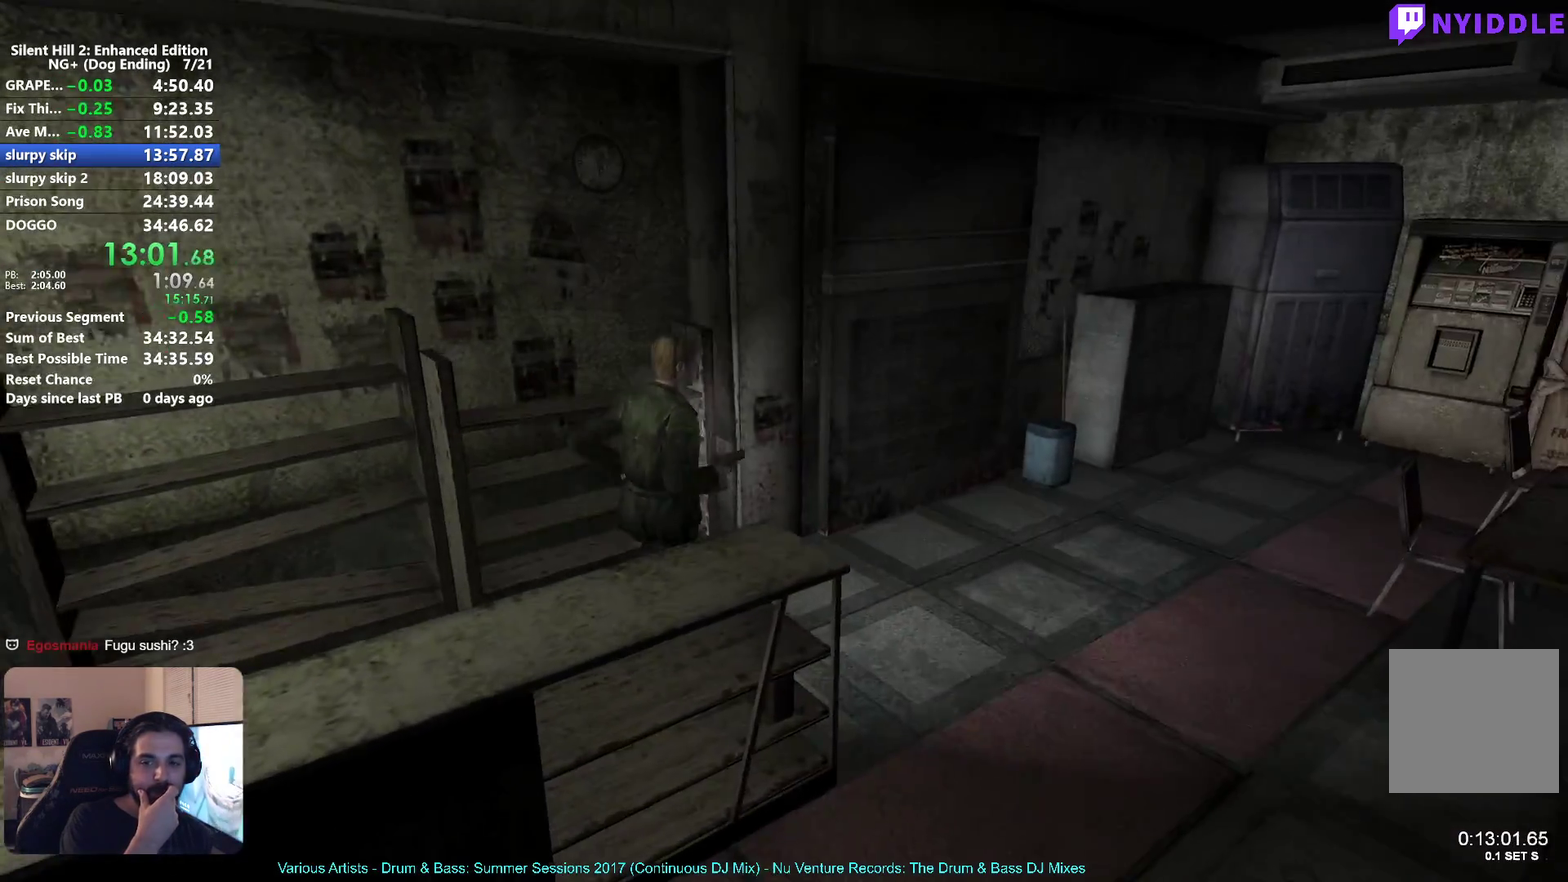
{"buttons": [], "left_stick": "center", "right_stick": "center", "button_events": []}